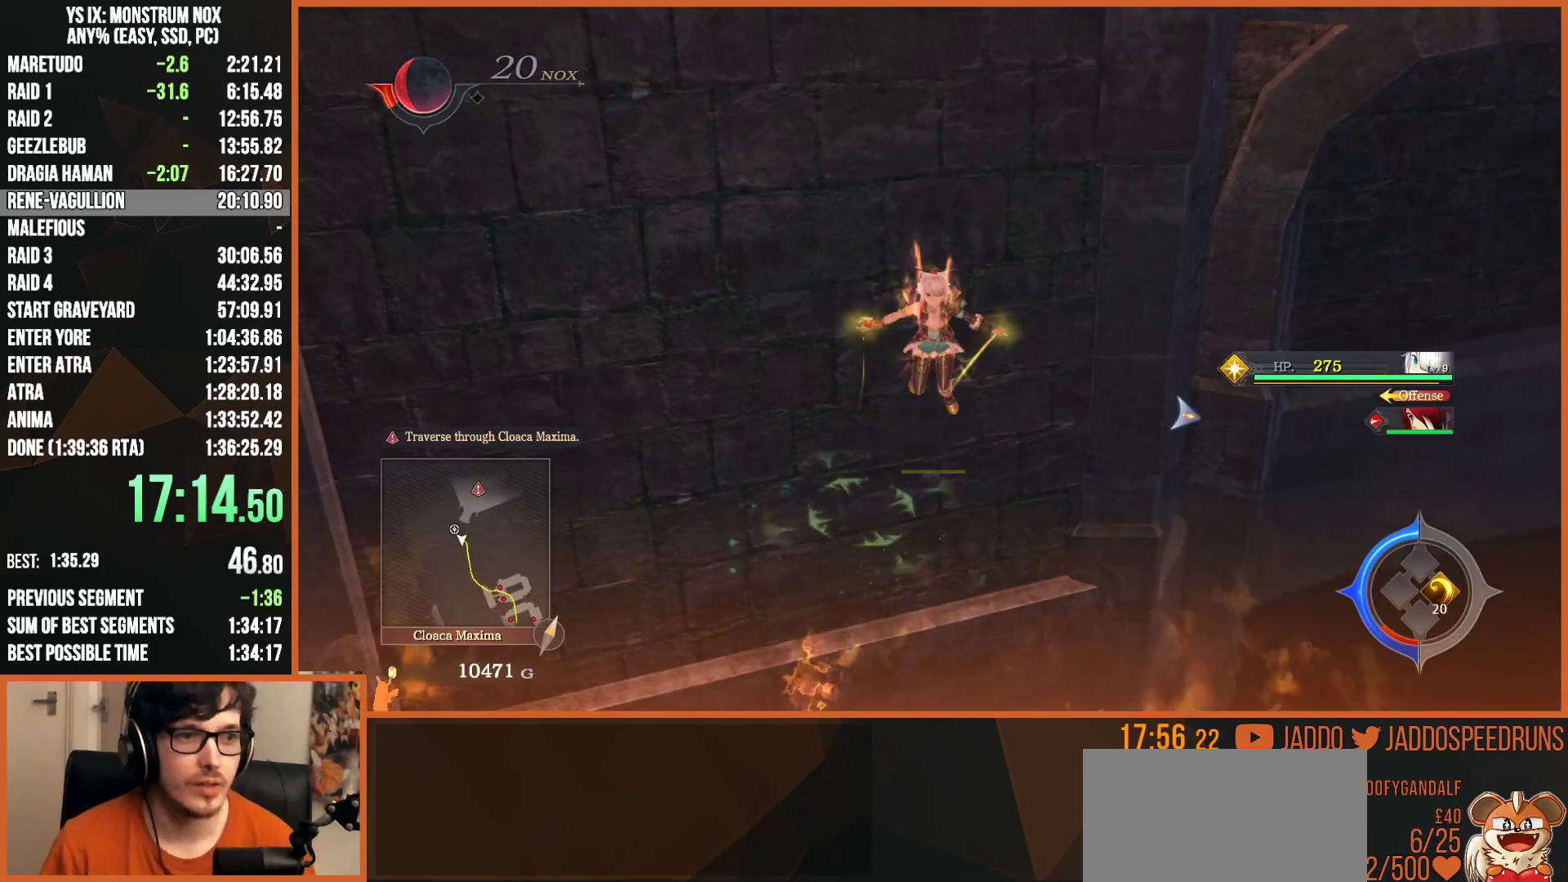
Gameplay with a controller (PlayStation layout); each line is a JSON object with the inputs held at the frame after it. "events" lists button and stick changes between this image and that frame as [ms after this image, input, new state], when the widget could be followed in between.
{"buttons": [], "left_stick": "center", "right_stick": "center", "events": []}
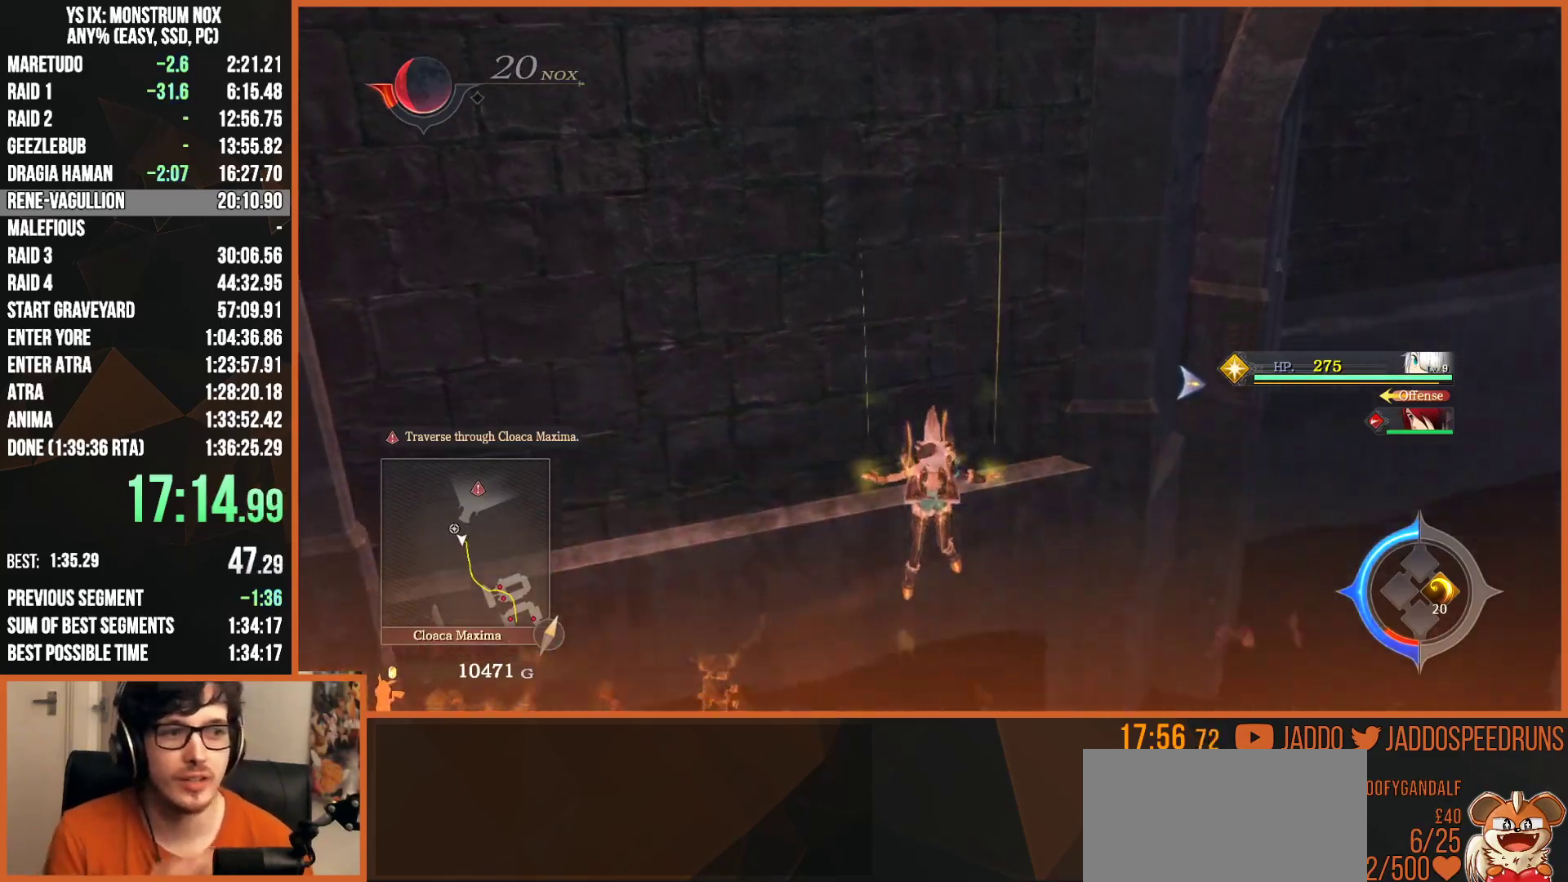
{"buttons": [], "left_stick": "center", "right_stick": "center", "events": []}
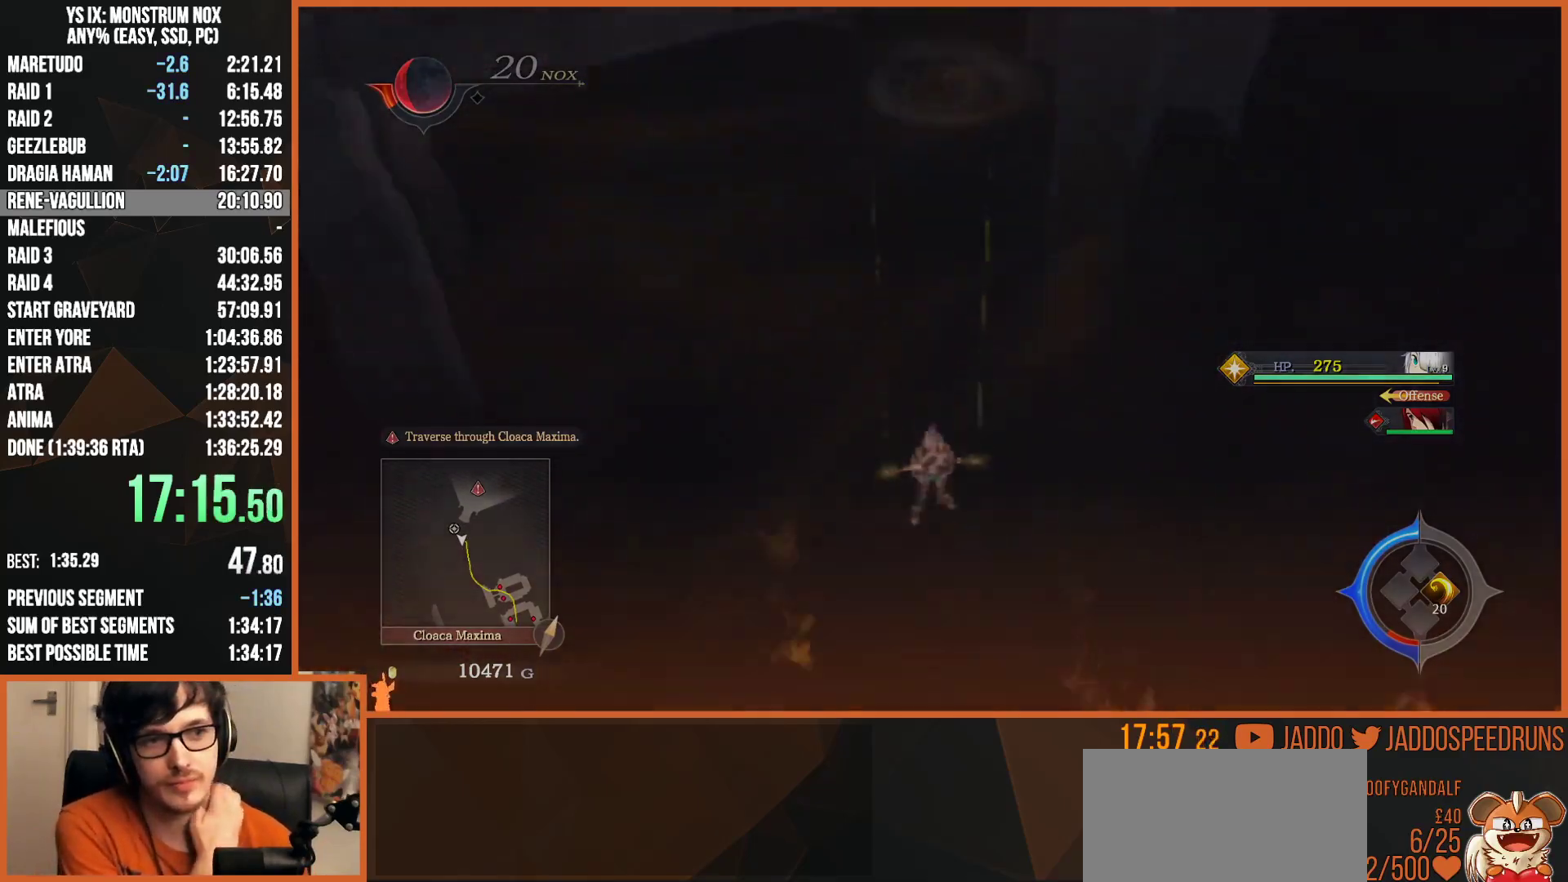
{"buttons": [], "left_stick": "center", "right_stick": "center", "events": []}
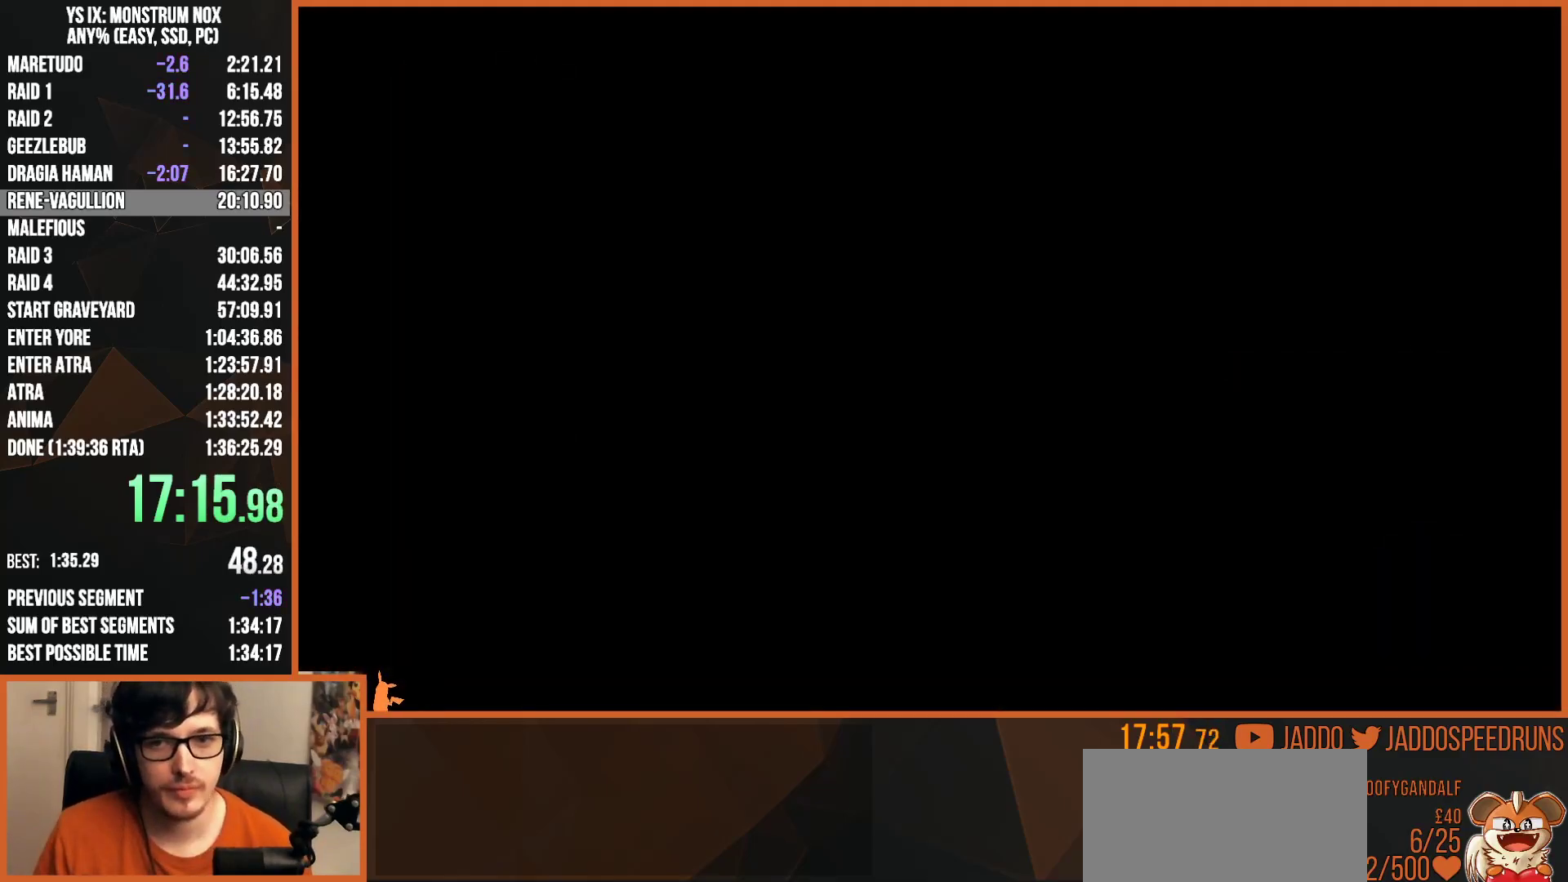
{"buttons": [], "left_stick": "center", "right_stick": "center", "events": []}
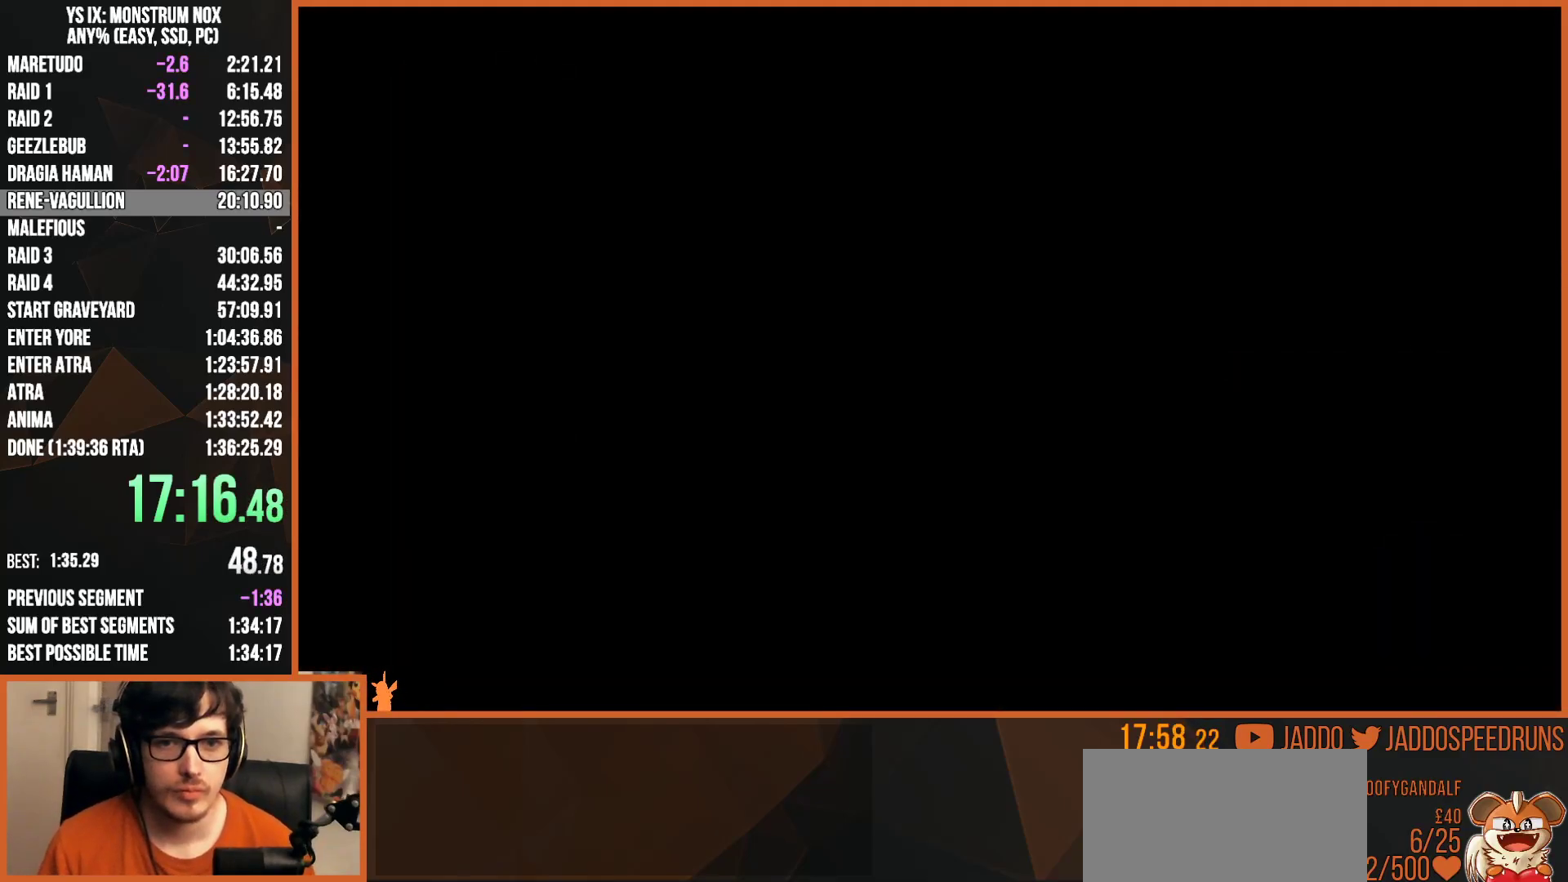
{"buttons": [], "left_stick": "center", "right_stick": "center", "events": []}
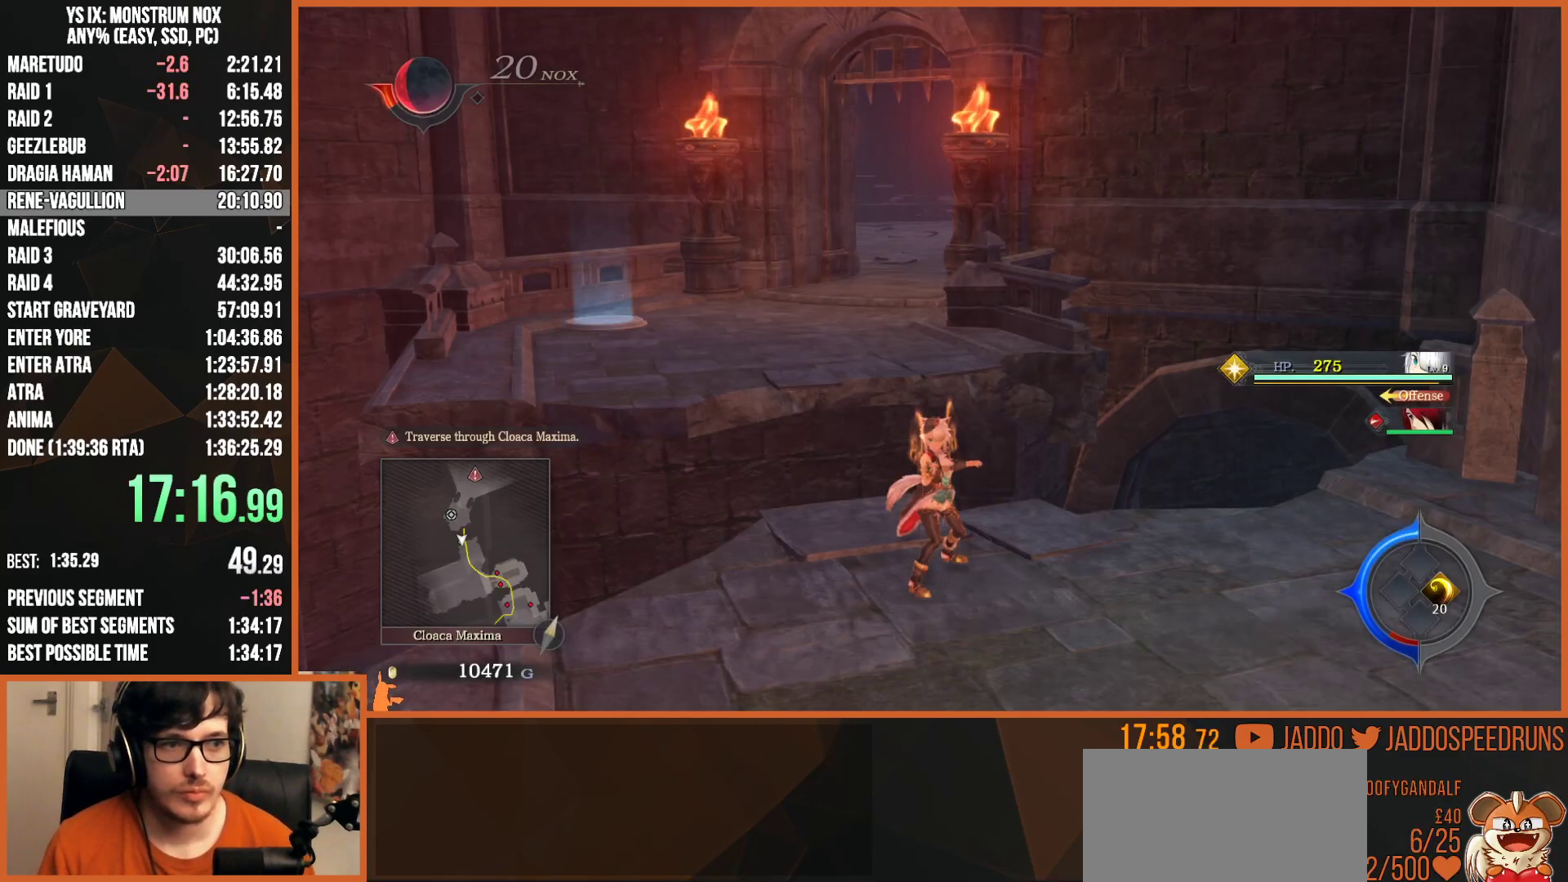
{"buttons": ["L2"], "left_stick": "up-left", "right_stick": "center", "events": [[183, "left_stick", "up-left"], [233, "L2", "down"]]}
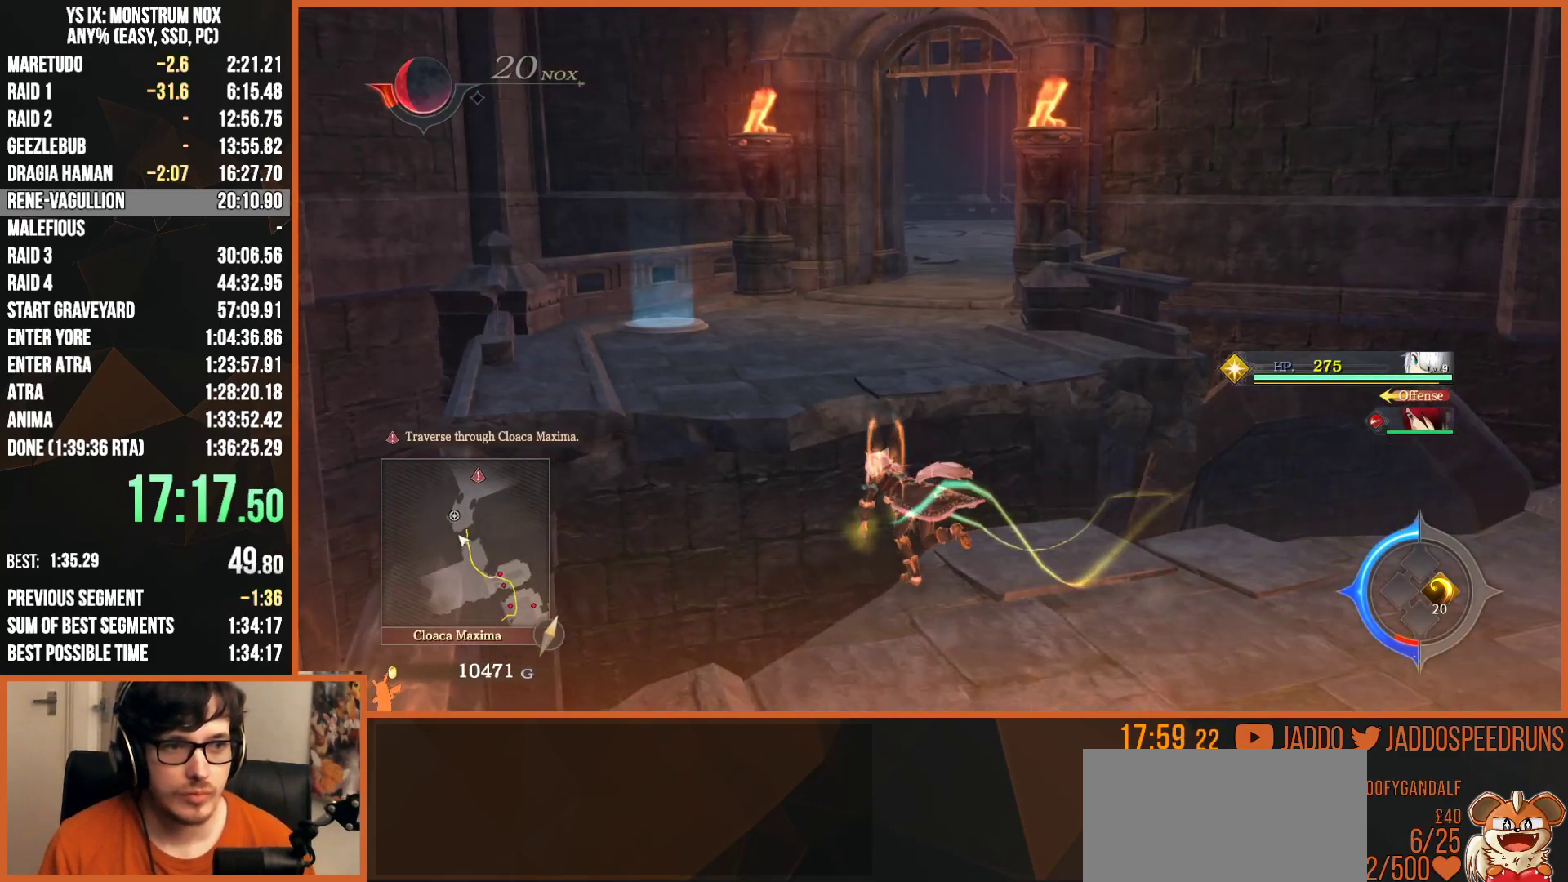
{"buttons": ["L2"], "left_stick": "up", "right_stick": "center", "events": [[83, "CIRCLE", "down"], [83, "left_stick", "up"], [233, "CIRCLE", "up"]]}
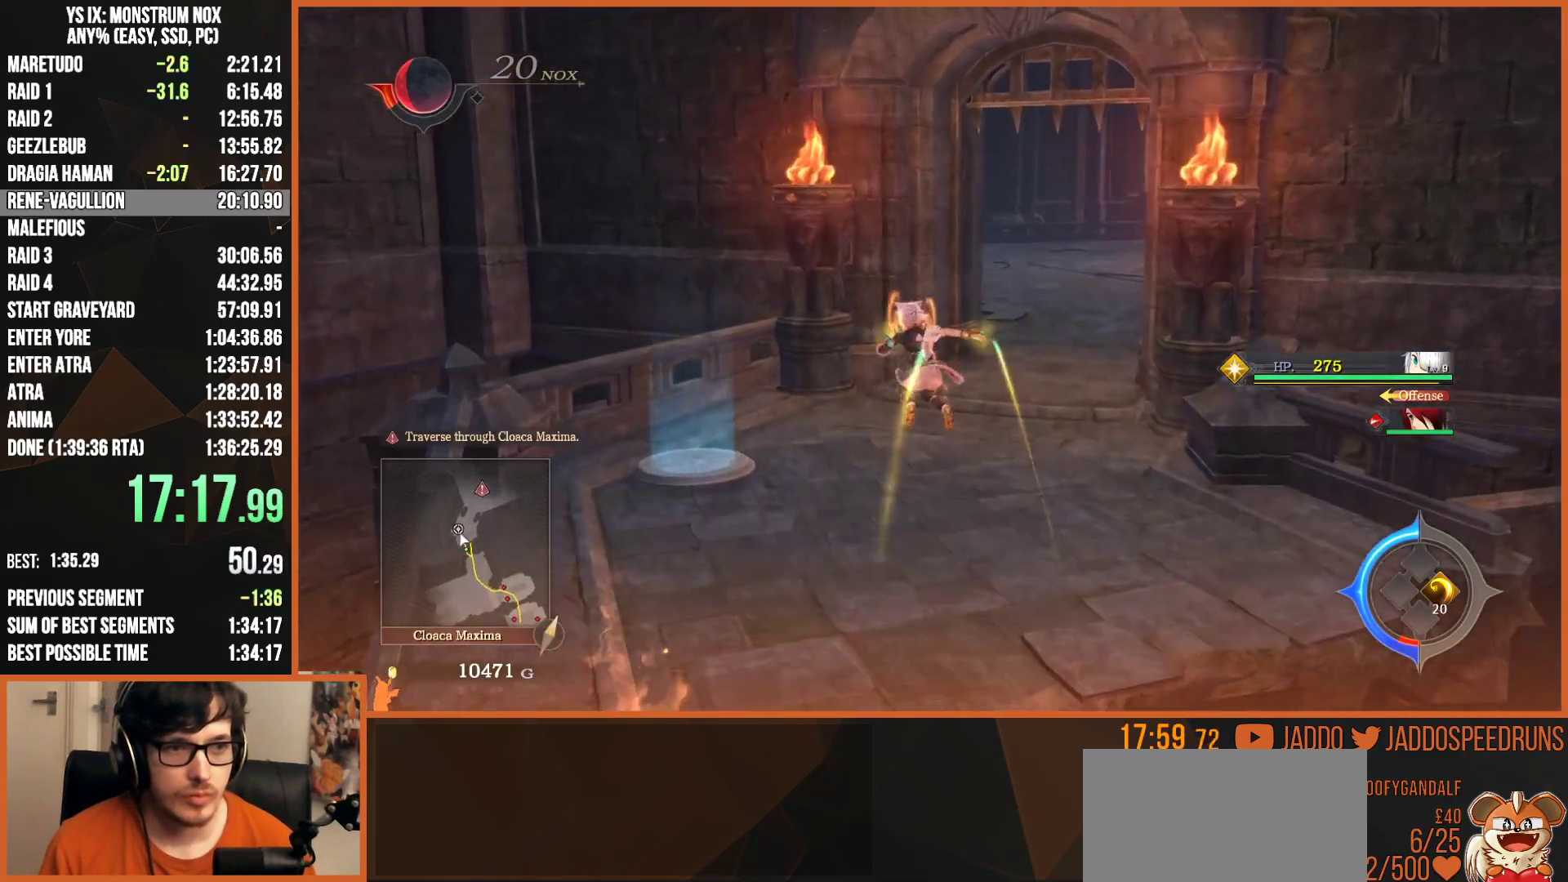
{"buttons": ["L2"], "left_stick": "up", "right_stick": "center", "events": [[17, "left_stick", "up-left"], [33, "right_stick", "down-right"], [100, "right_stick", "right"], [200, "right_stick", "center"], [500, "left_stick", "up"]]}
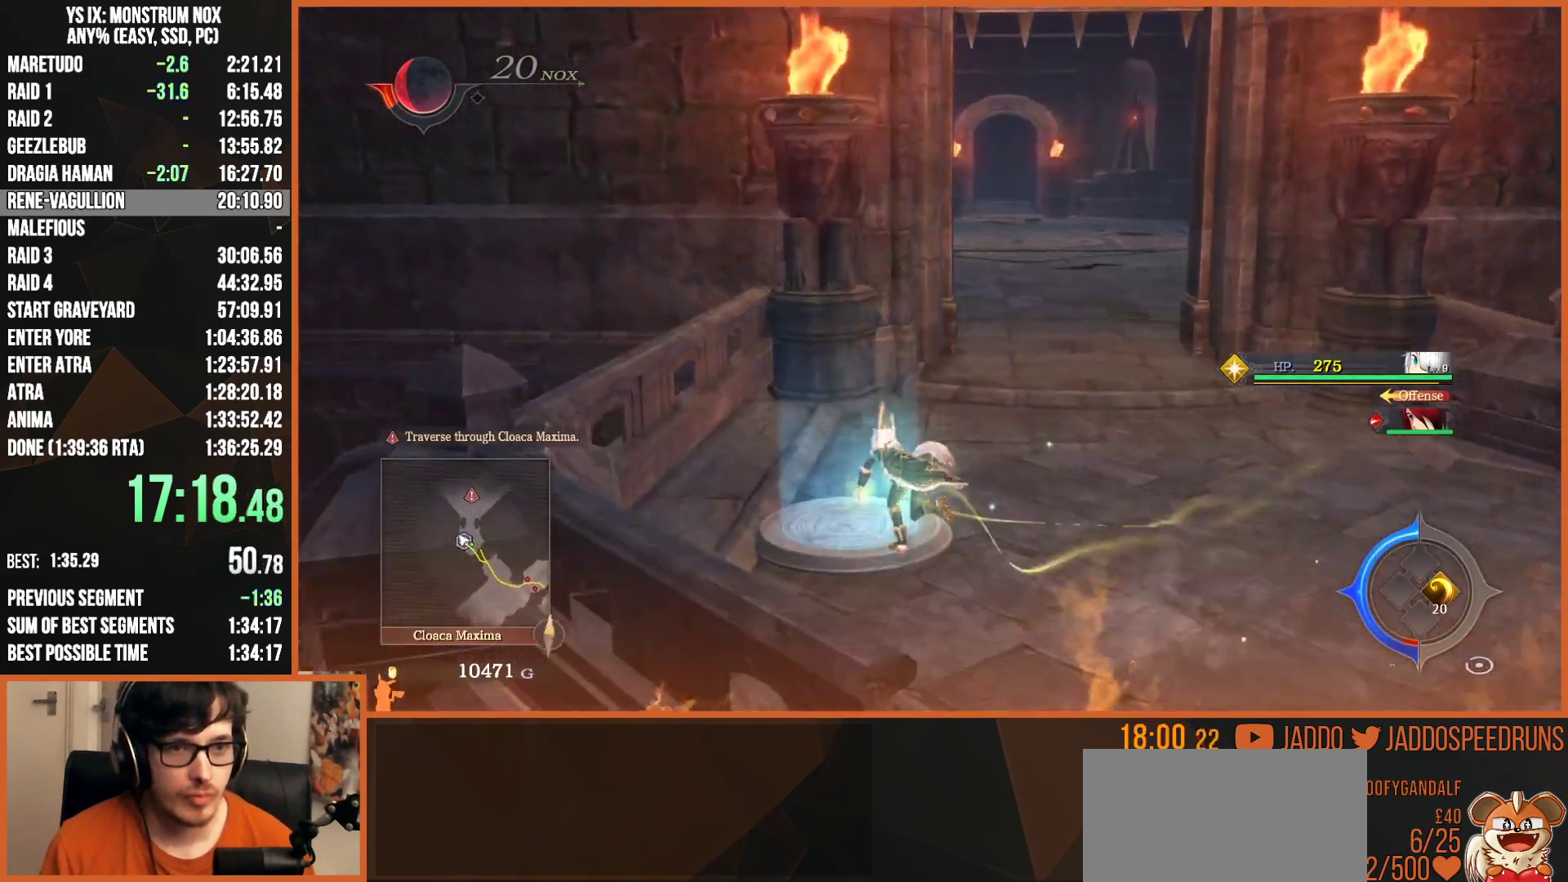
{"buttons": ["L2"], "left_stick": "up", "right_stick": "center", "events": [[67, "L2", "up"], [183, "L2", "down"], [217, "TRIANGLE", "down"], [367, "TRIANGLE", "up"]]}
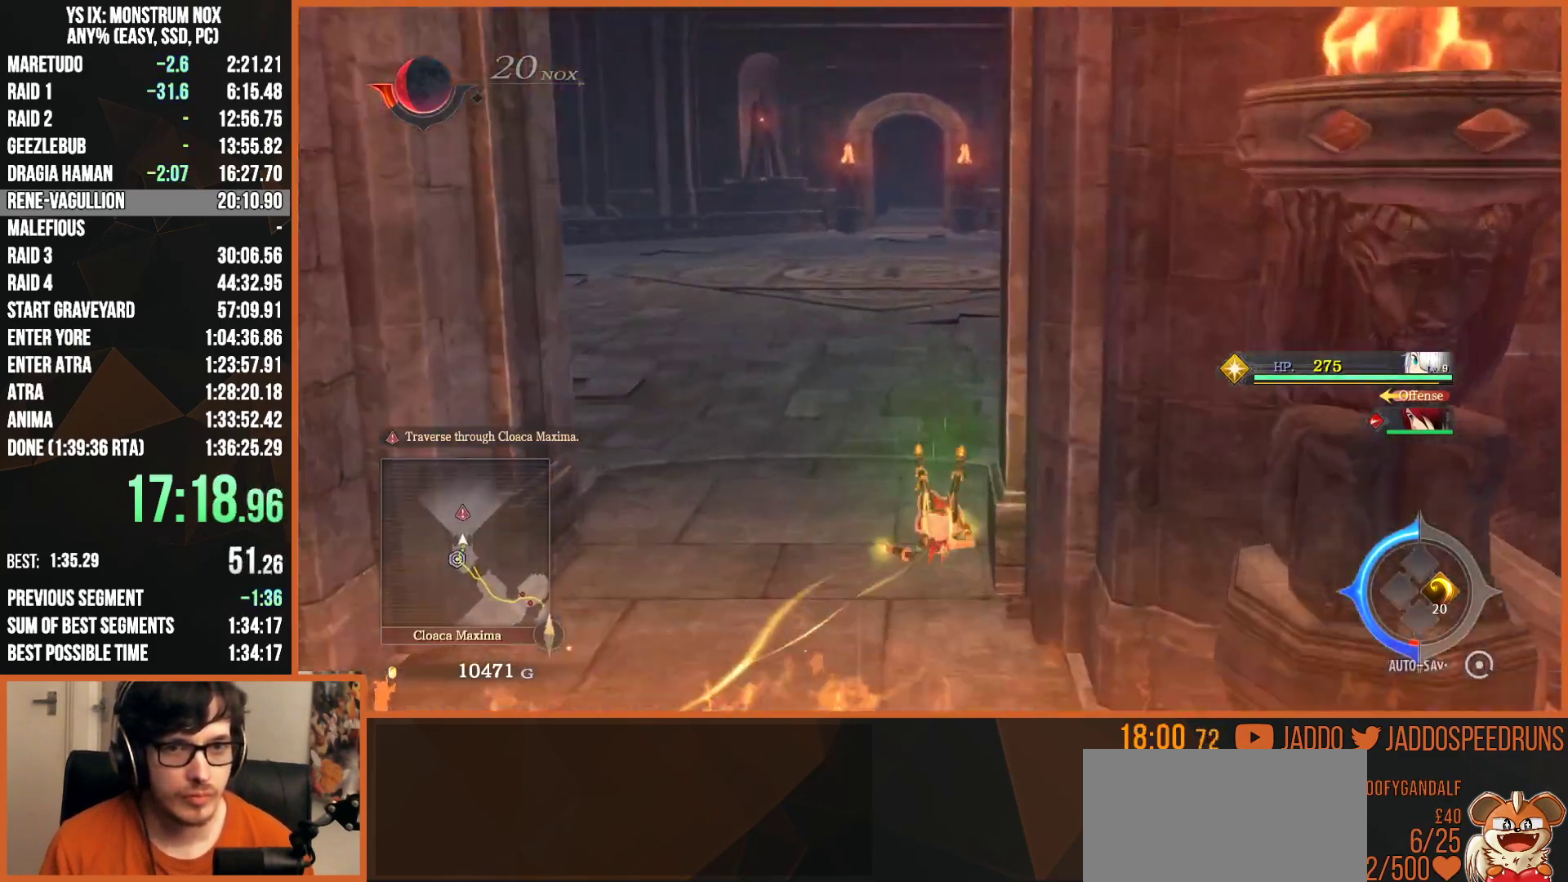
{"buttons": ["L2"], "left_stick": "up", "right_stick": "center", "events": [[183, "TRIANGLE", "down"], [367, "TRIANGLE", "up"]]}
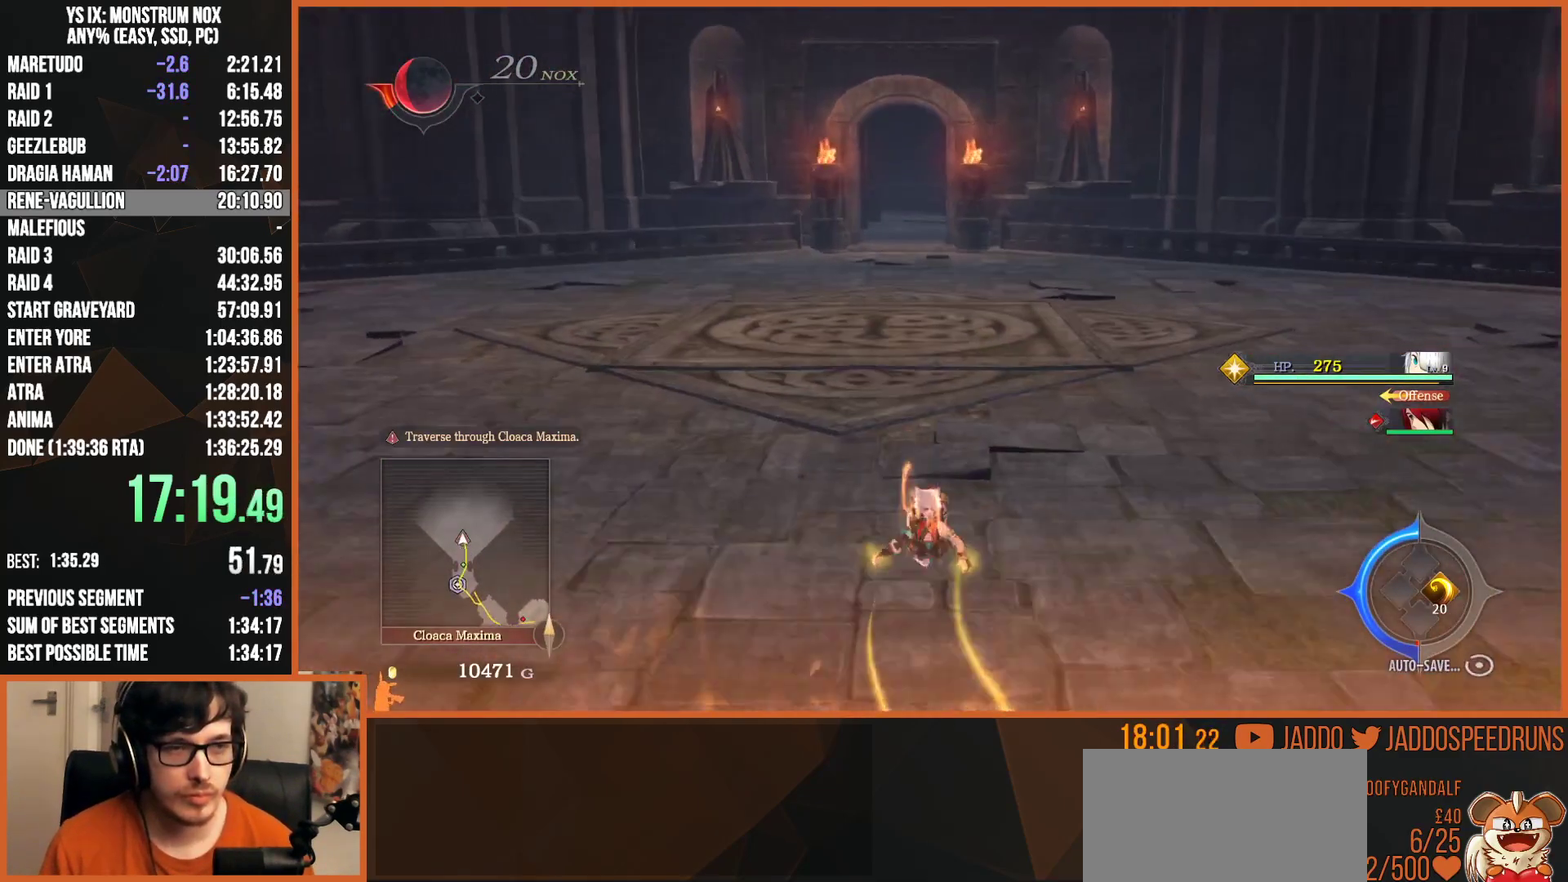
{"buttons": ["L2"], "left_stick": "up", "right_stick": "center", "events": [[117, "TRIANGLE", "down"], [283, "TRIANGLE", "up"]]}
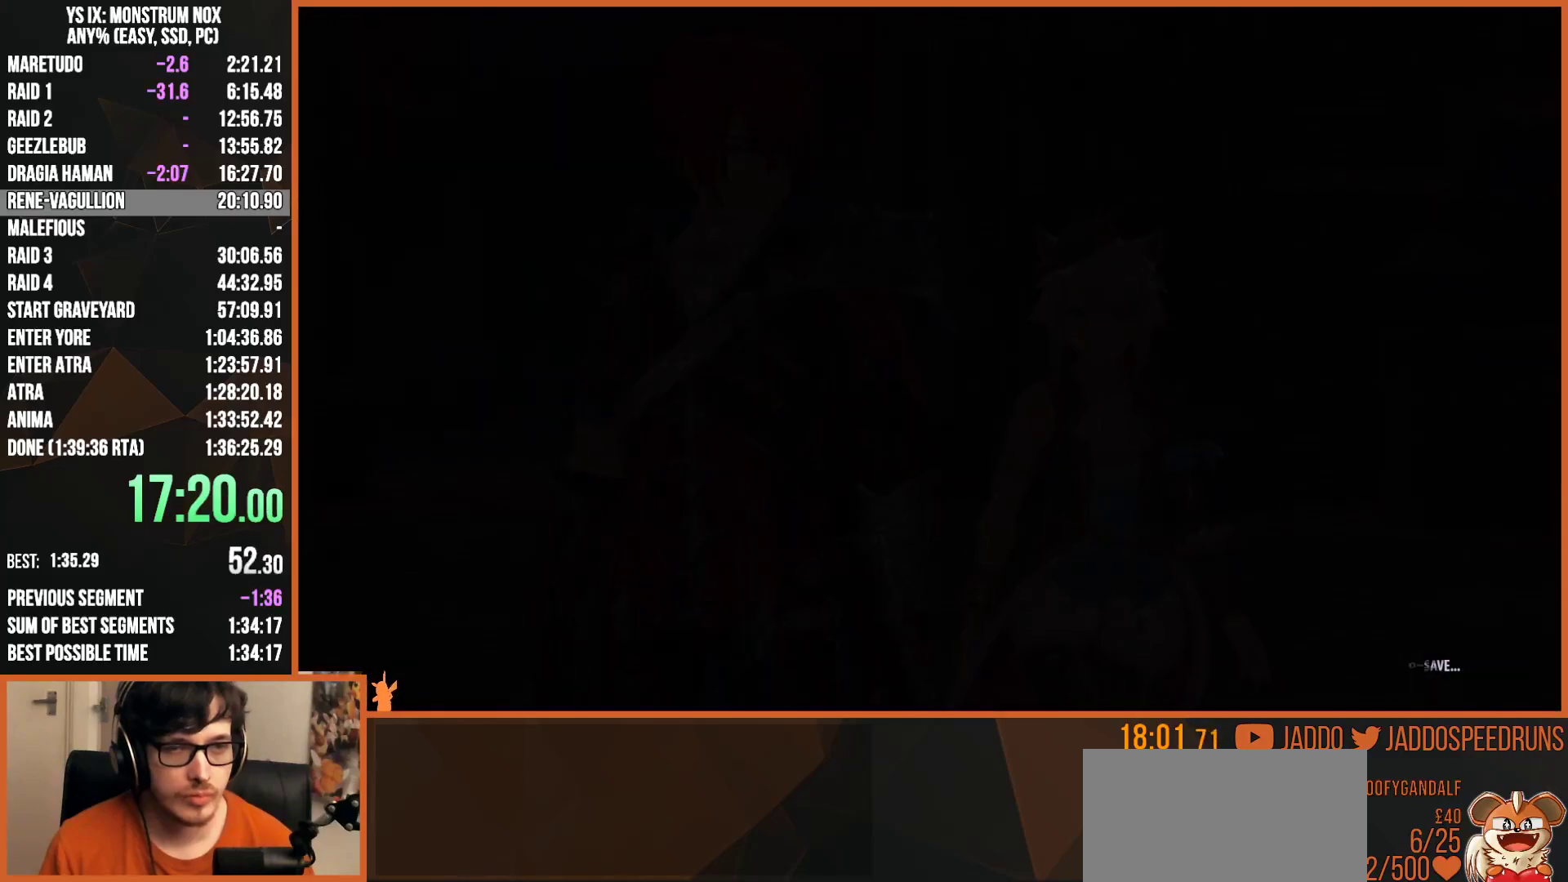
{"buttons": ["L2", "R1"], "left_stick": "up", "right_stick": "center", "events": [[50, "R1", "down"], [117, "L2", "up"], [133, "left_stick", "center"], [300, "CROSS", "down"], [417, "CROSS", "up"], [467, "left_stick", "up"], [483, "L2", "down"]]}
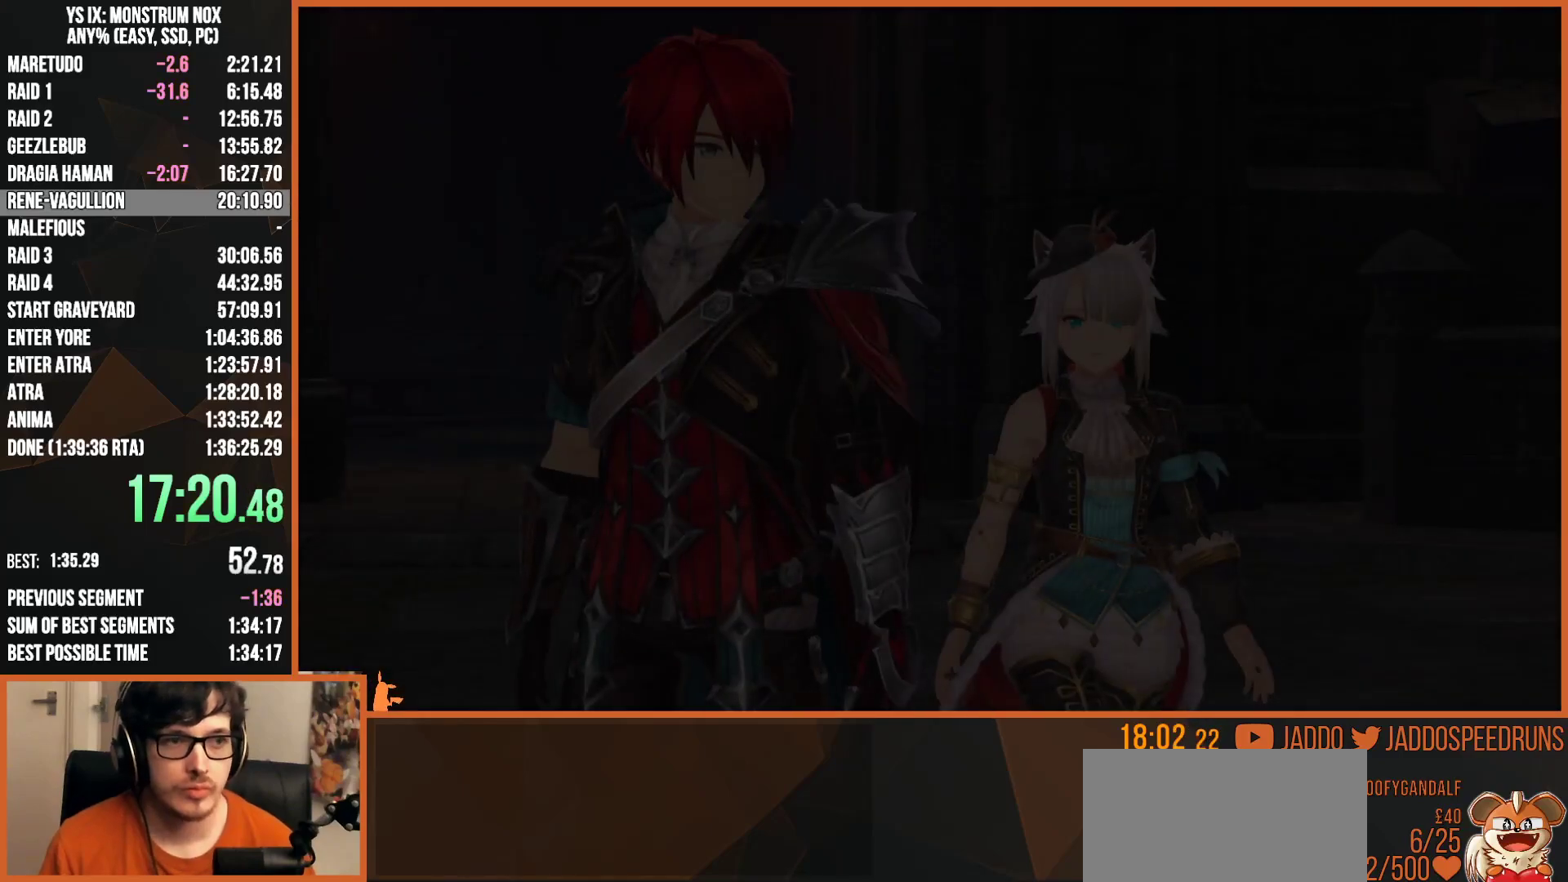
{"buttons": ["L2", "R1"], "left_stick": "up", "right_stick": "center", "events": []}
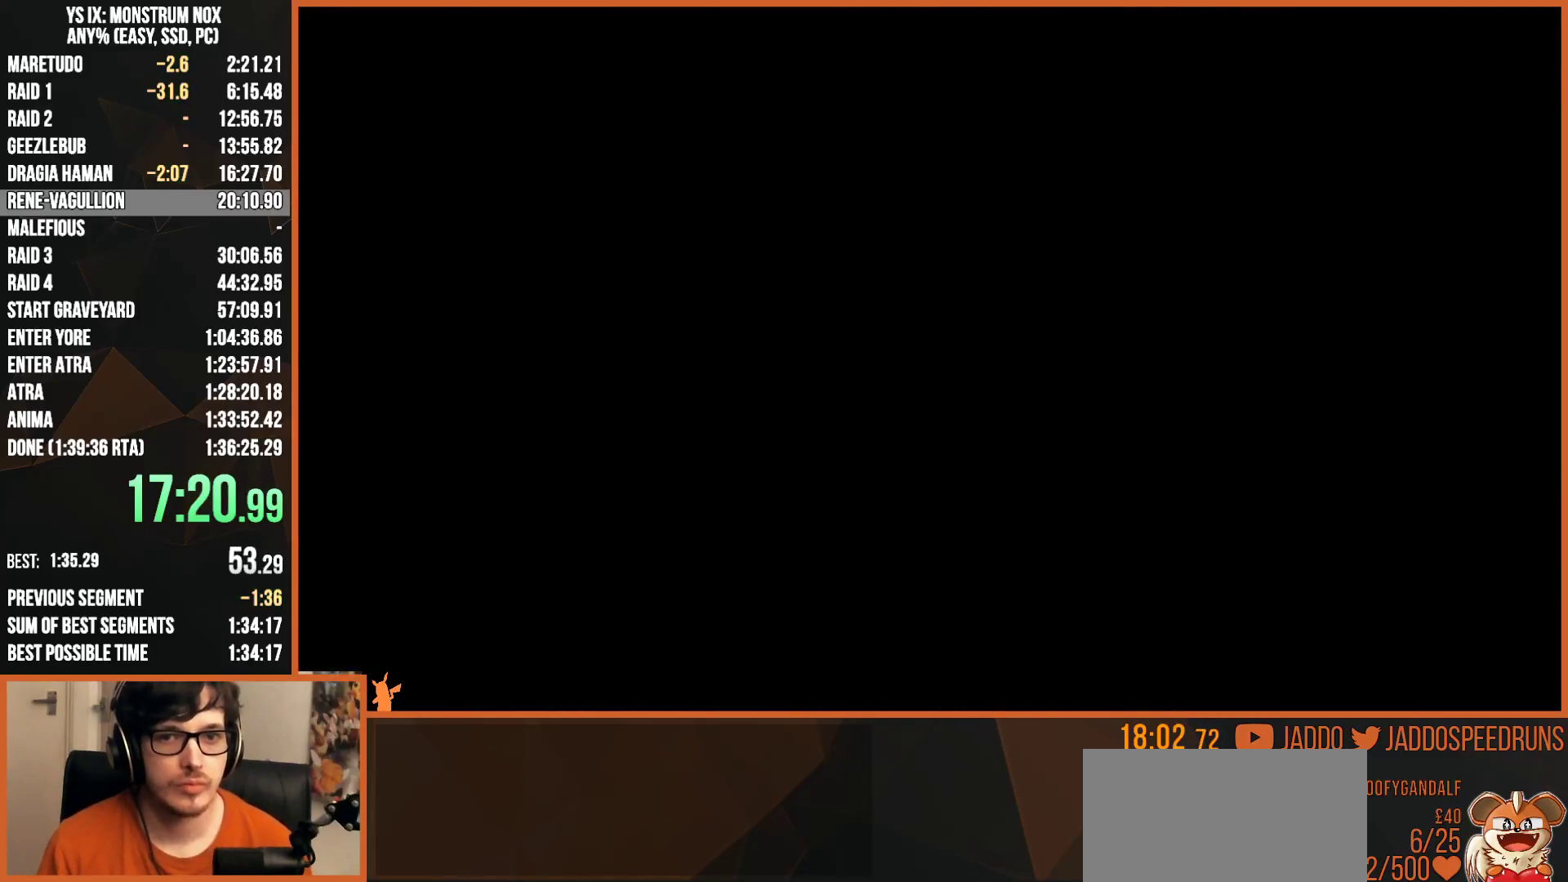
{"buttons": ["L2", "R1"], "left_stick": "up", "right_stick": "center", "events": []}
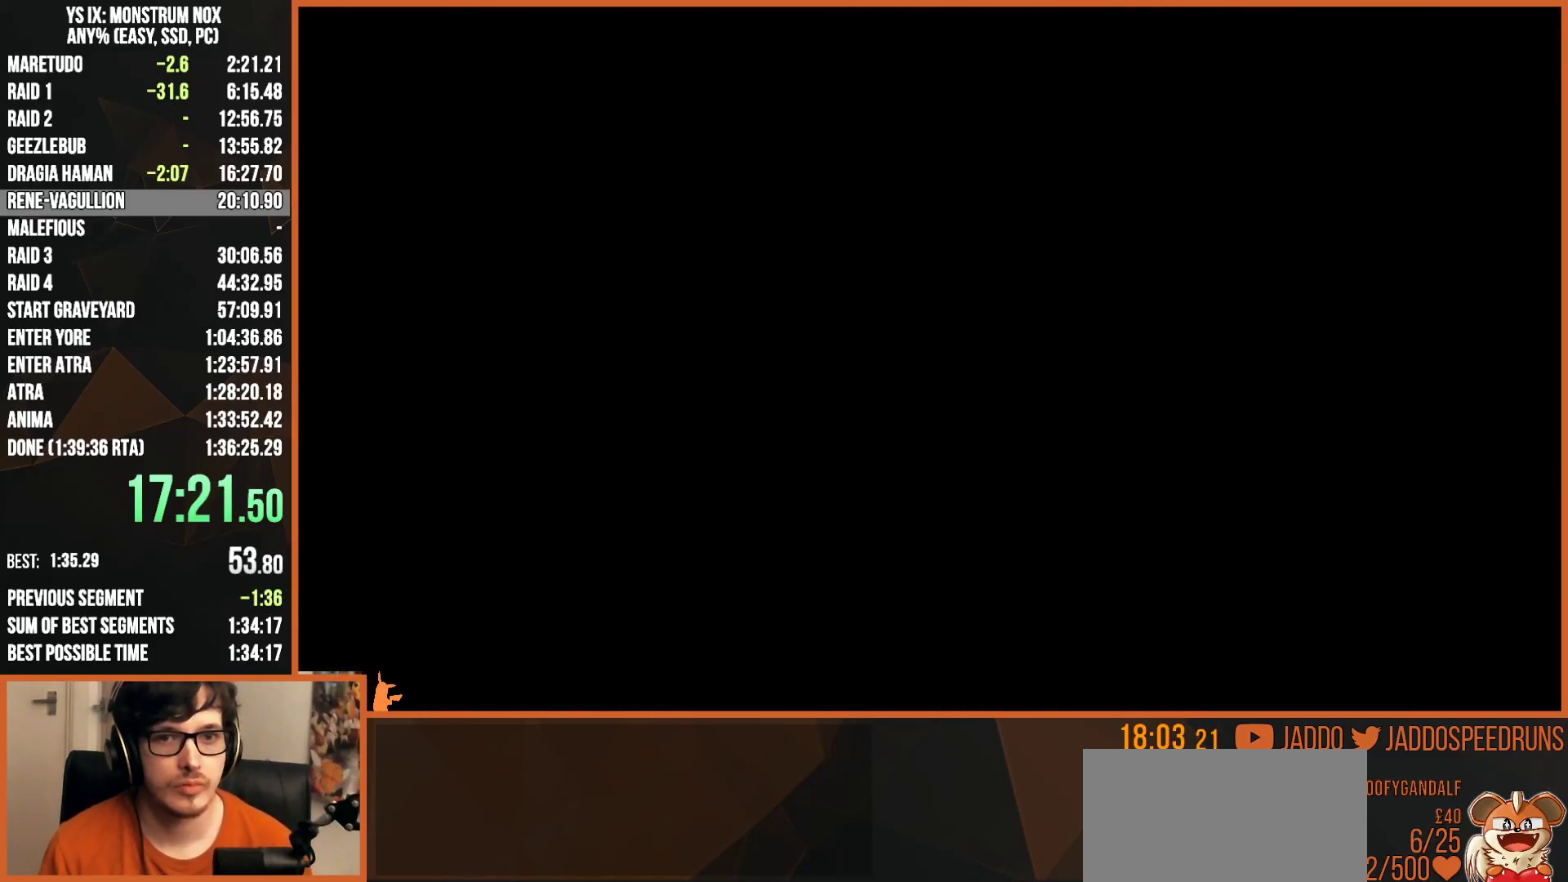
{"buttons": ["L2", "R1"], "left_stick": "up", "right_stick": "center", "events": []}
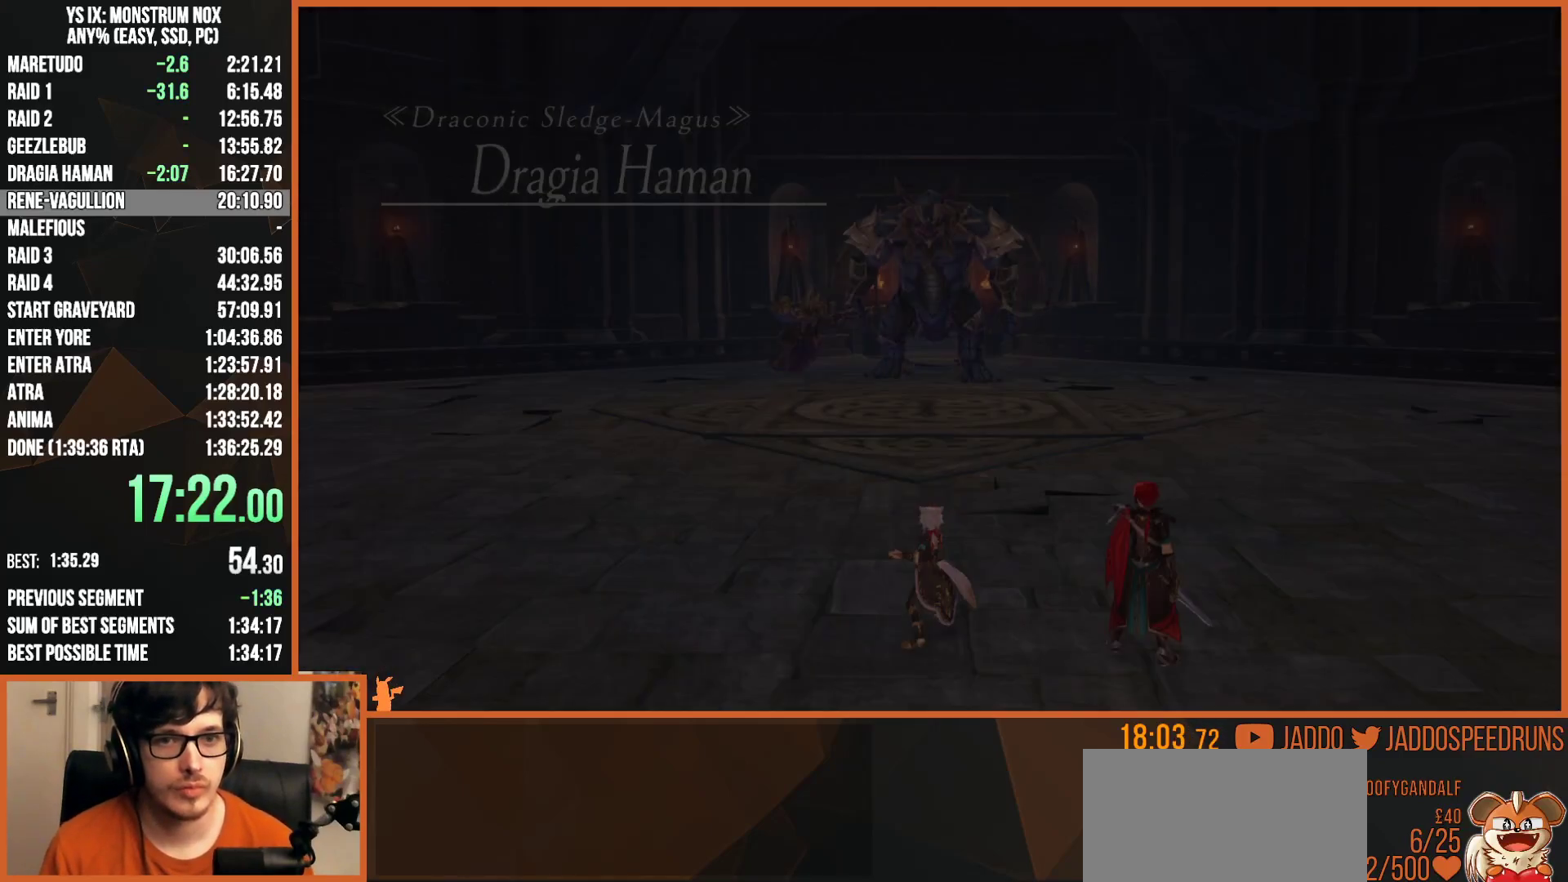
{"buttons": ["L2"], "left_stick": "up", "right_stick": "center", "events": [[250, "R1", "up"]]}
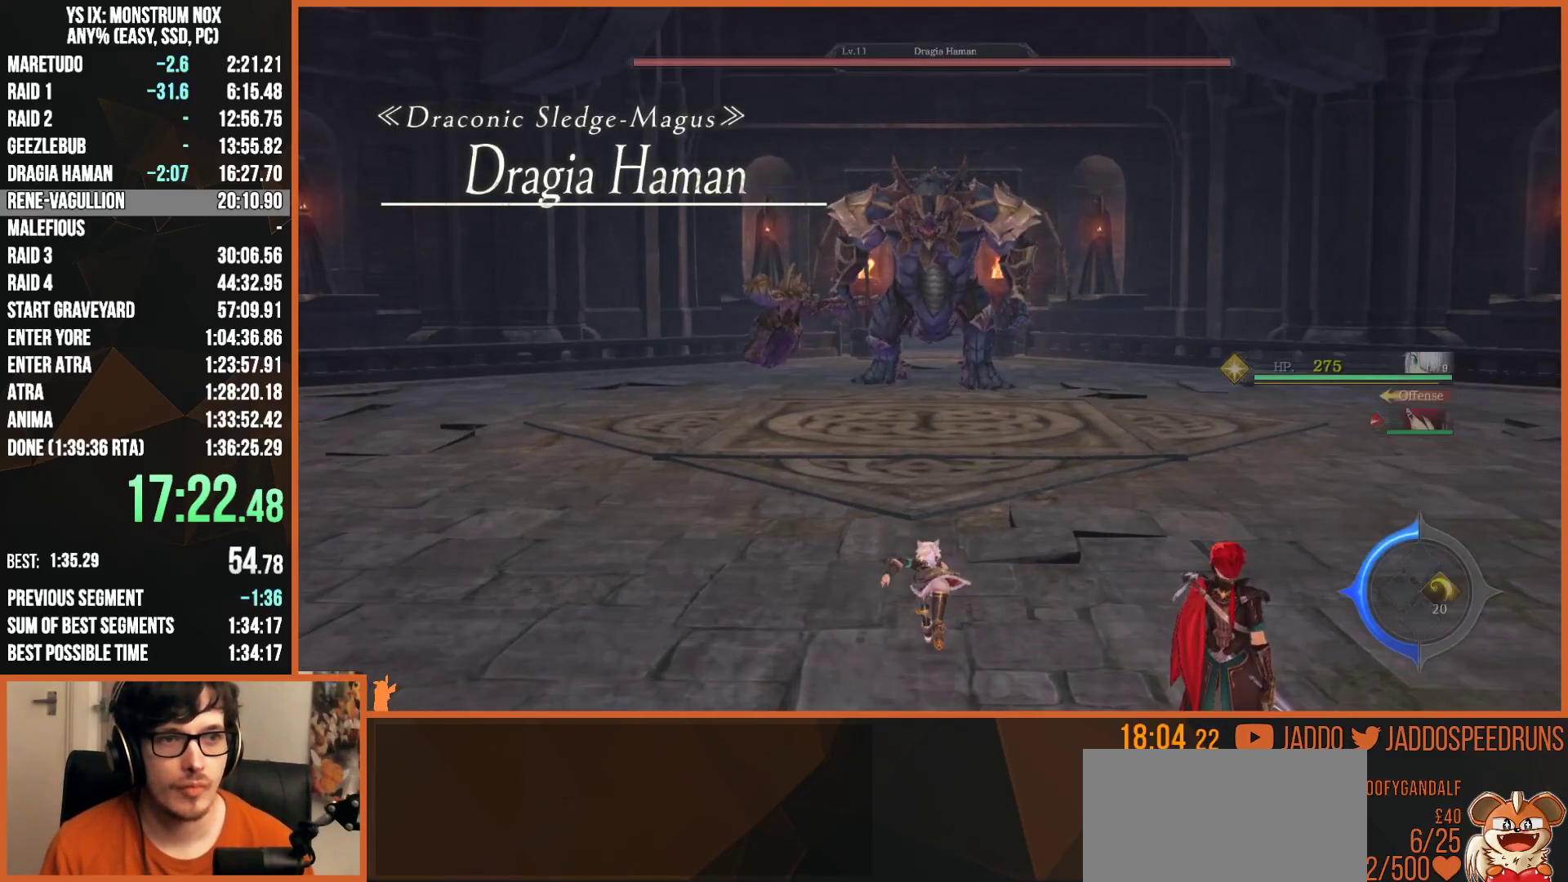
{"buttons": ["L2"], "left_stick": "up", "right_stick": "center", "events": [[50, "DPAD_RIGHT", "down"], [167, "DPAD_RIGHT", "up"]]}
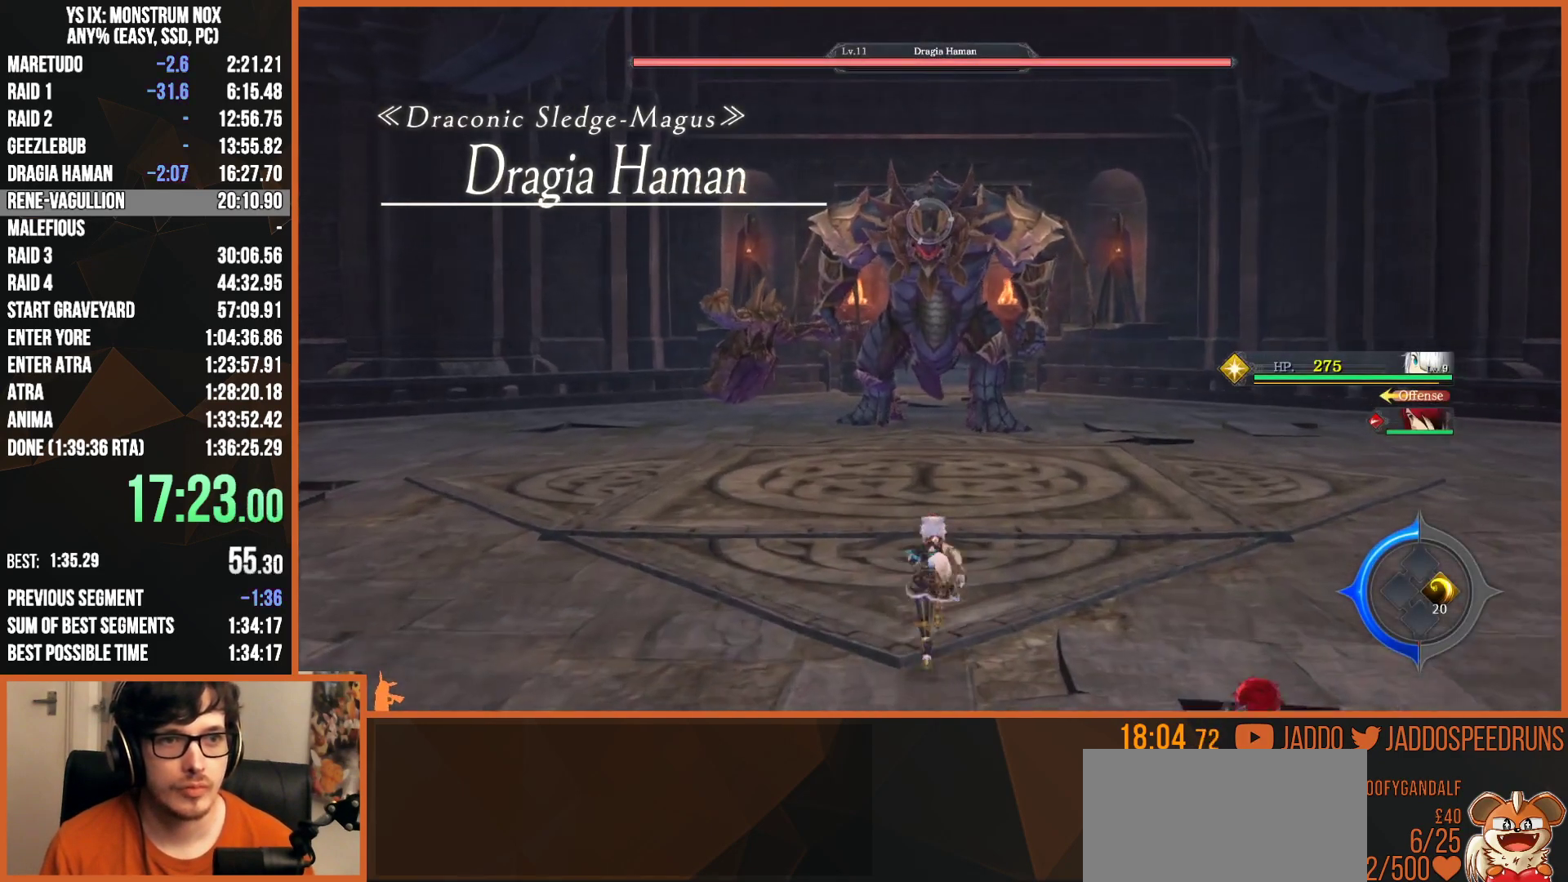
{"buttons": ["L2"], "left_stick": "up", "right_stick": "center", "events": [[183, "L1", "down"], [300, "L1", "up"]]}
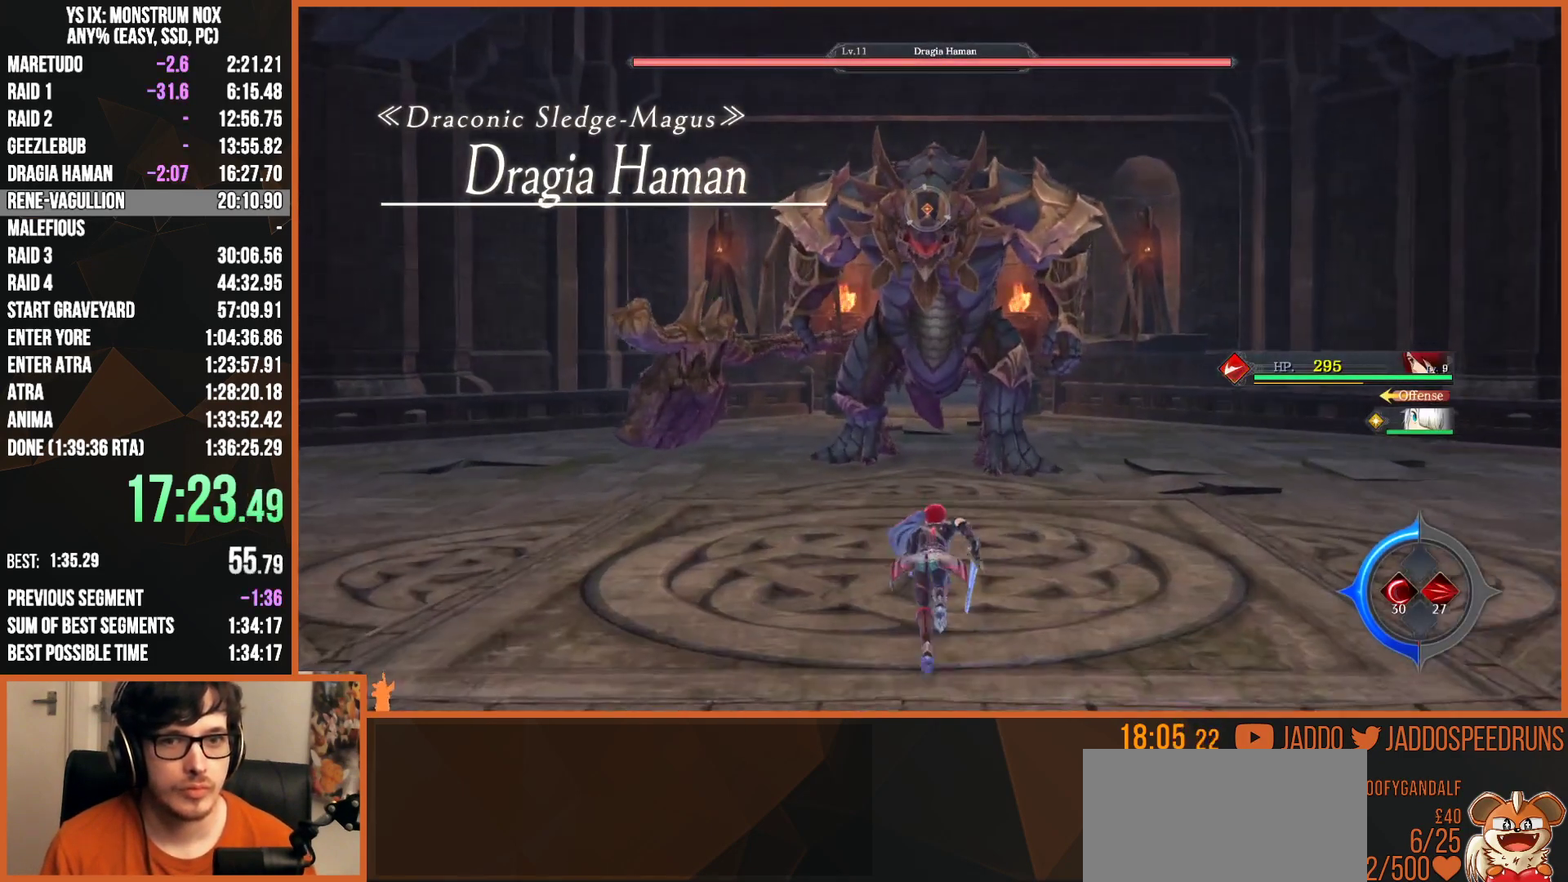
{"buttons": ["CIRCLE", "L2"], "left_stick": "up", "right_stick": "center", "events": [[267, "CIRCLE", "down"], [367, "CIRCLE", "up"], [450, "CIRCLE", "down"]]}
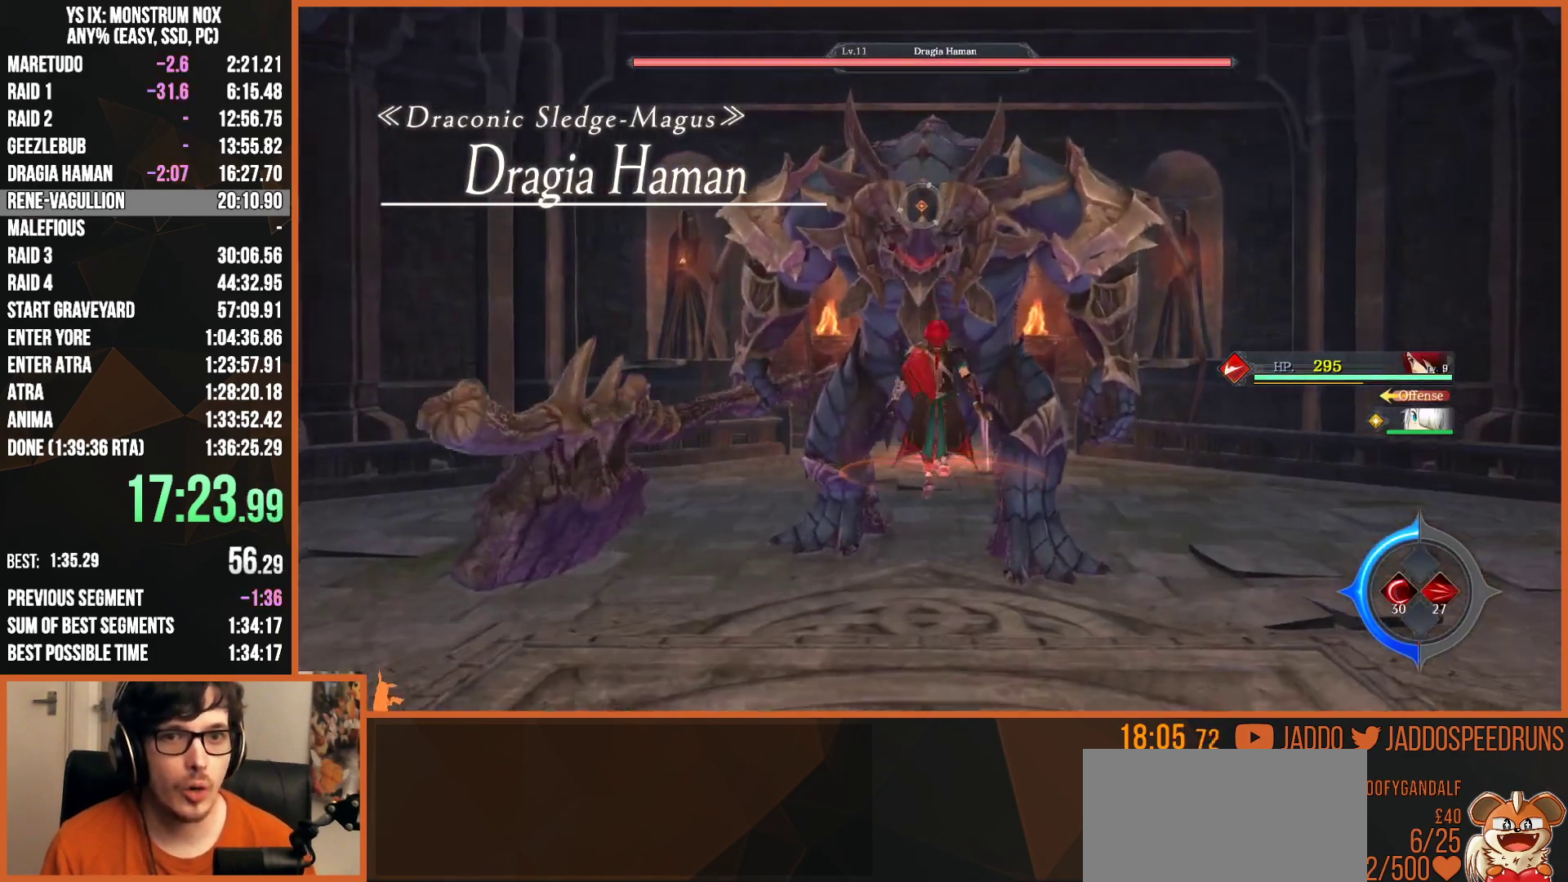
{"buttons": ["SQUARE", "L2"], "left_stick": "up", "right_stick": "center", "events": [[33, "CIRCLE", "up"], [150, "SQUARE", "down"], [217, "SQUARE", "up"], [317, "SQUARE", "down"], [367, "SQUARE", "up"], [433, "SQUARE", "down"]]}